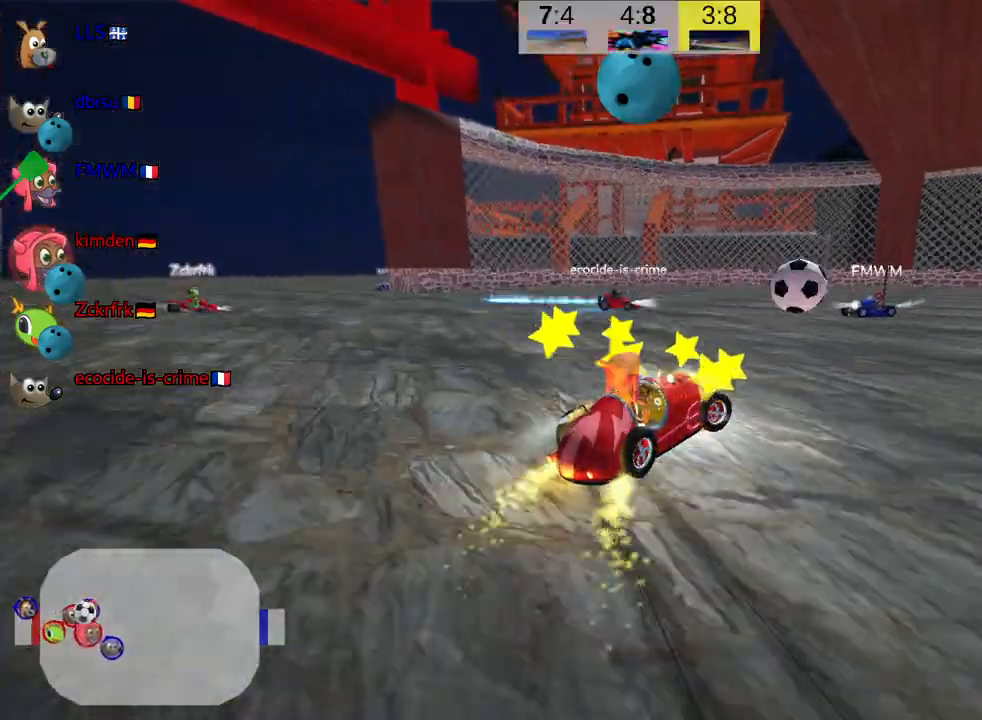
Gameplay with keyboard; each line is a JSON object with the keys held at the frame after it. "events" lists presses ("down") and releases ("up") of "down", "fire", "flag", "left", "look", "nitro", "right", "skid" and "up" between this image and that frame as [ms after this image, input, new state], when the widget could be followed in between. No other keys are recorded. Mouse input is not recorded. Key names are as the overlay labels them; some are game actions (e.g. jump) rather than physical keys.
{"keys": ["down"], "events": [[134, "down", "down"], [467, "right", "up"], [500, "skid", "up"]]}
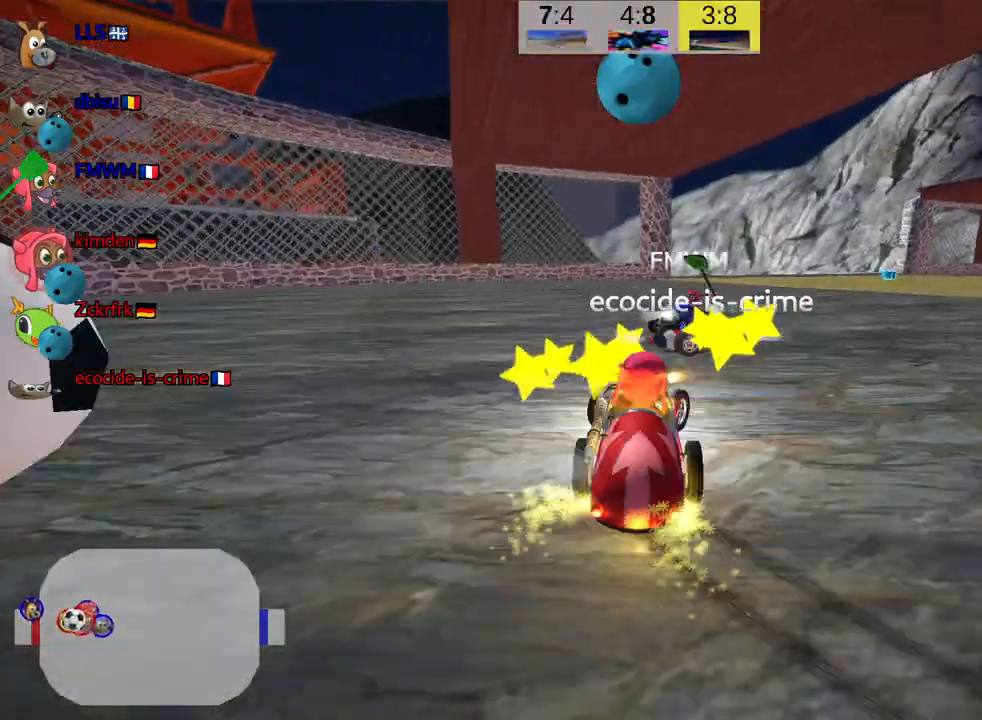
{"keys": ["down", "look"], "events": [[300, "look", "down"]]}
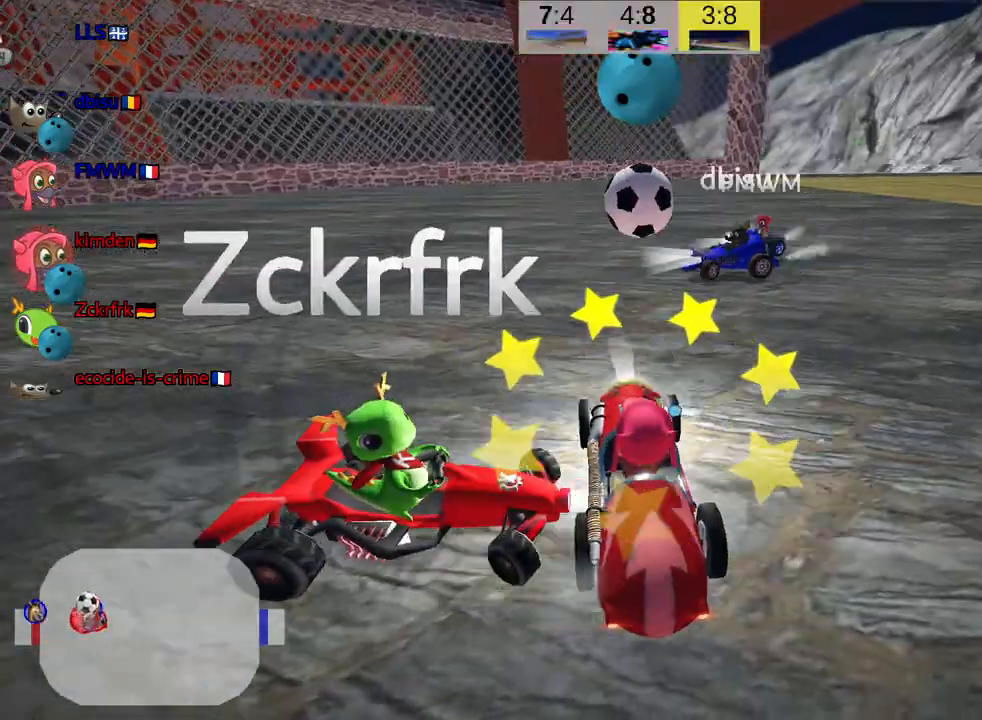
{"keys": ["down", "look"], "events": []}
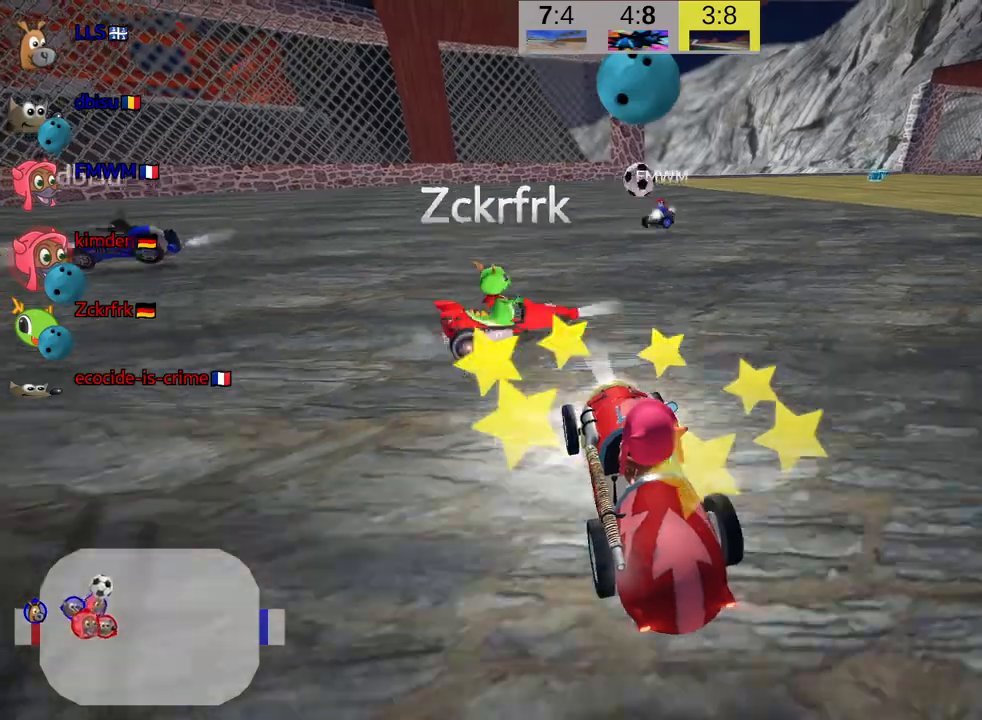
{"keys": ["up"], "events": [[267, "down", "up"], [367, "up", "down"], [434, "look", "up"]]}
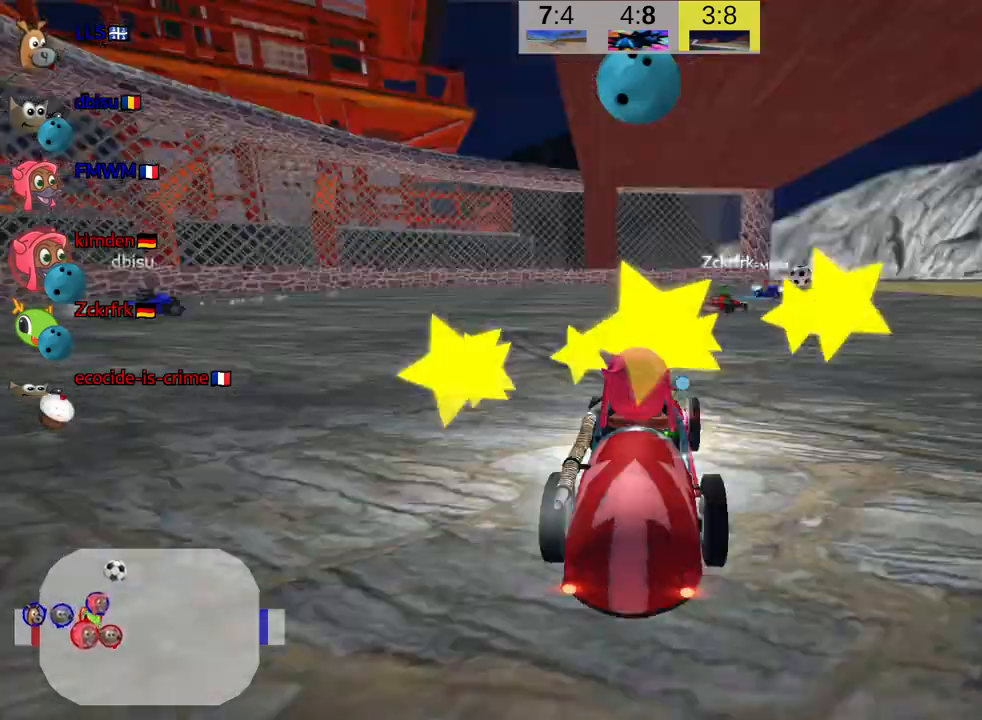
{"keys": ["up"], "events": []}
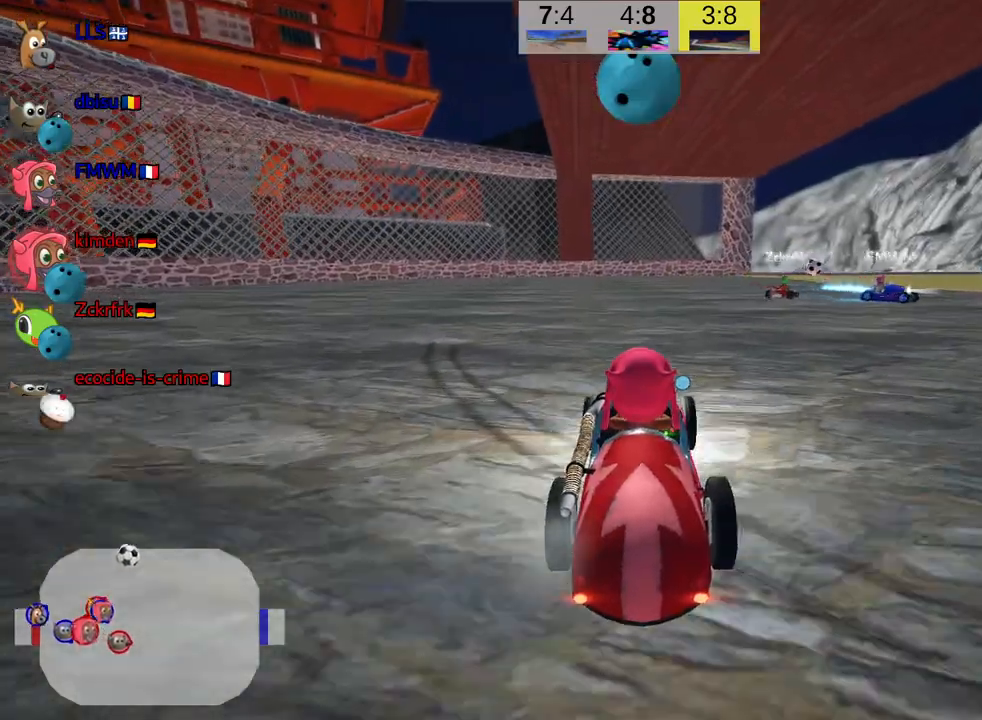
{"keys": [], "events": [[300, "skid", "down"], [334, "up", "up"], [367, "skid", "up"]]}
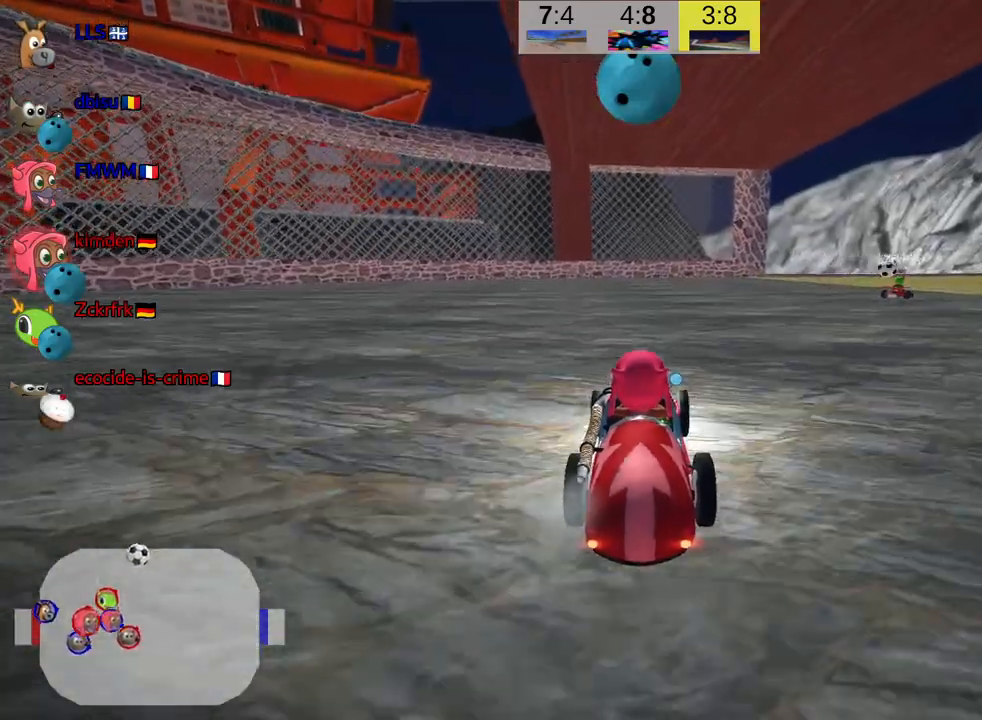
{"keys": [], "events": []}
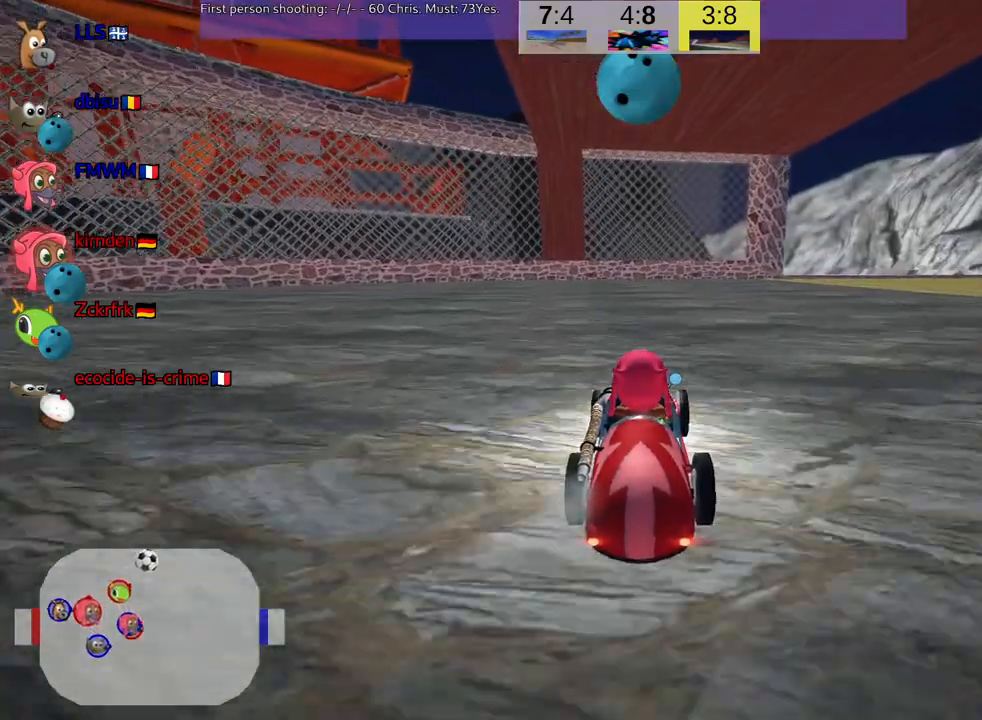
{"keys": [], "events": []}
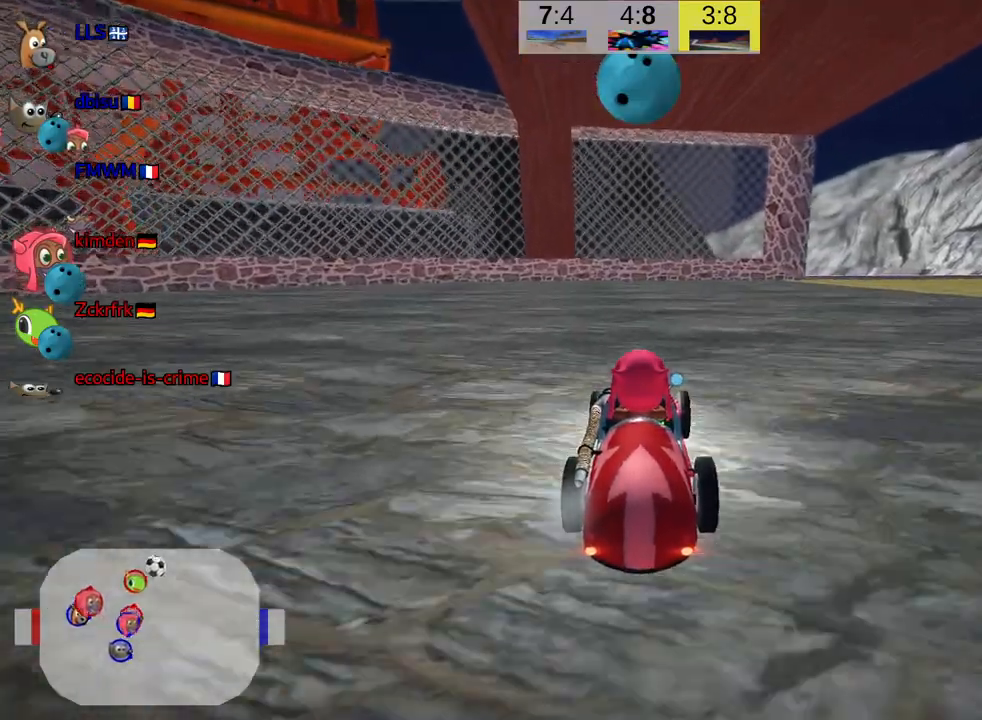
{"keys": ["right", "skid", "up"], "events": [[100, "up", "down"], [150, "skid", "down"], [184, "right", "down"]]}
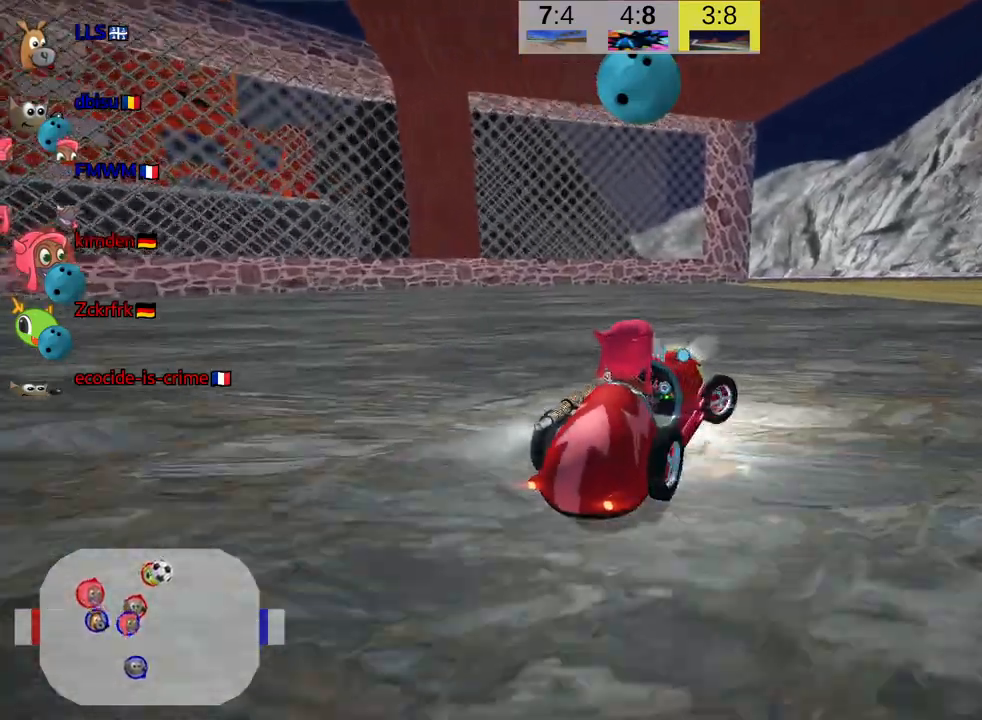
{"keys": ["left", "skid", "up"], "events": [[367, "left", "down"], [467, "right", "up"]]}
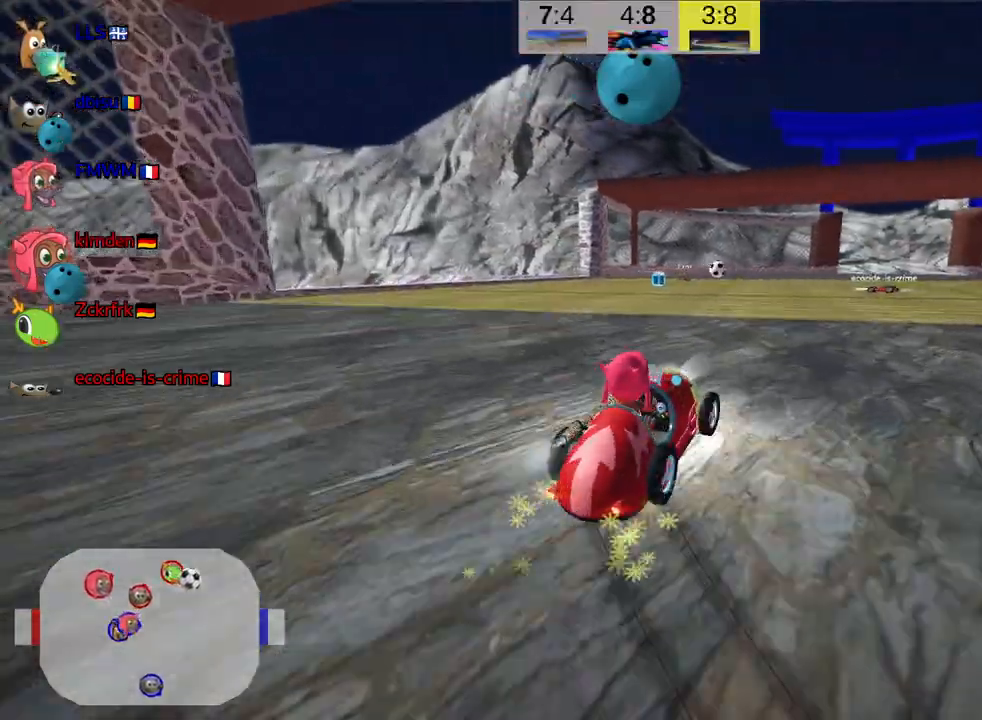
{"keys": ["up"], "events": [[50, "left", "up"], [234, "skid", "up"]]}
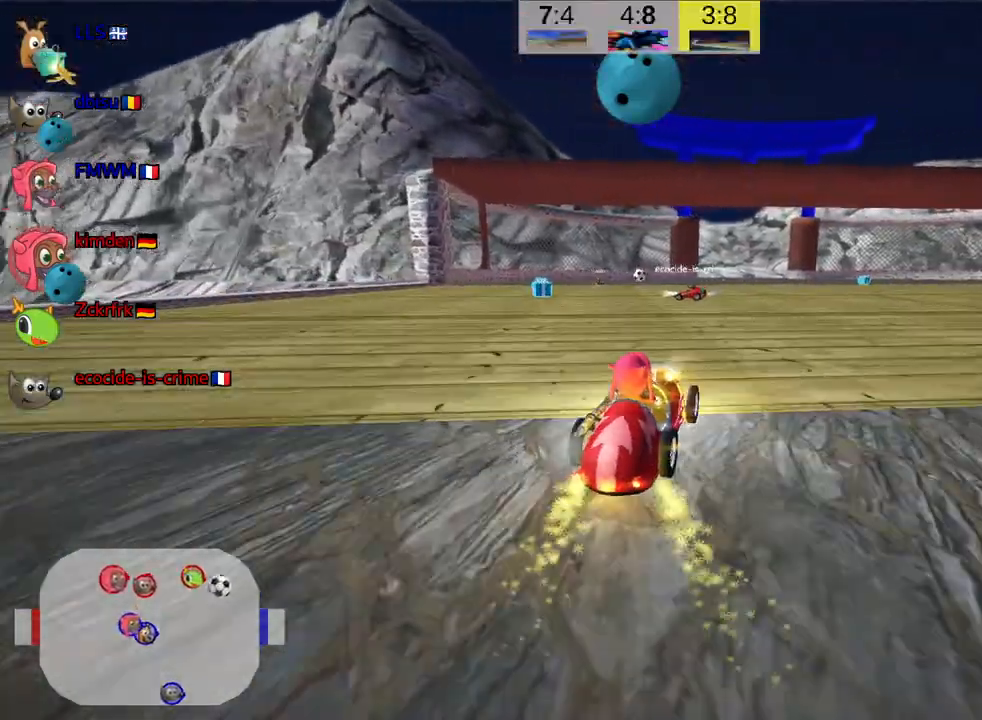
{"keys": [], "events": [[467, "up", "up"]]}
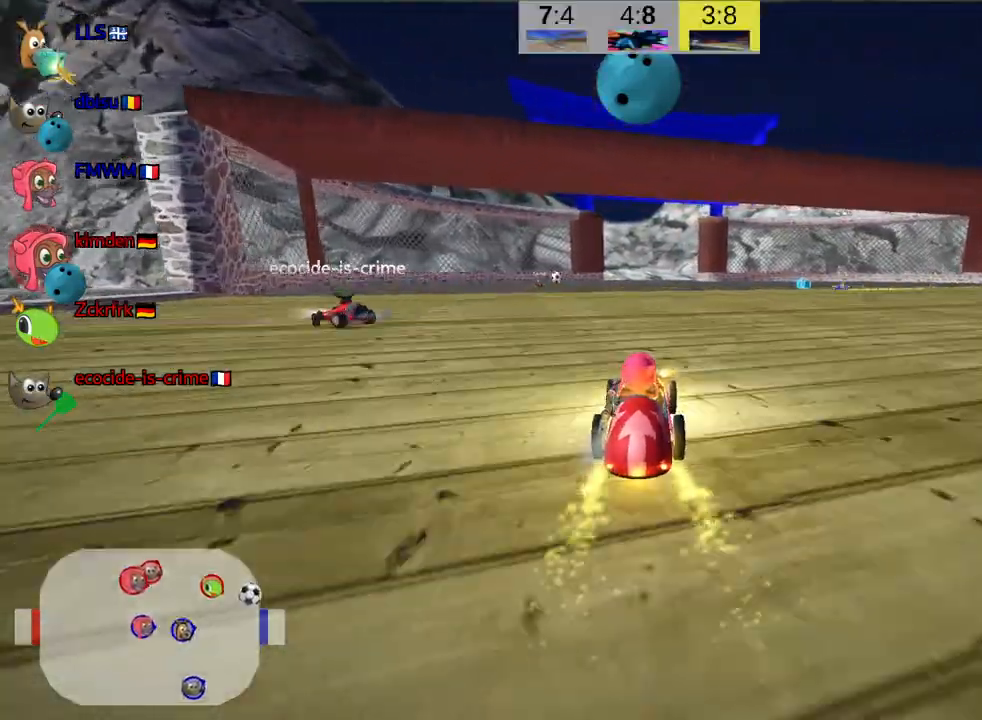
{"keys": ["up"], "events": [[150, "up", "down"]]}
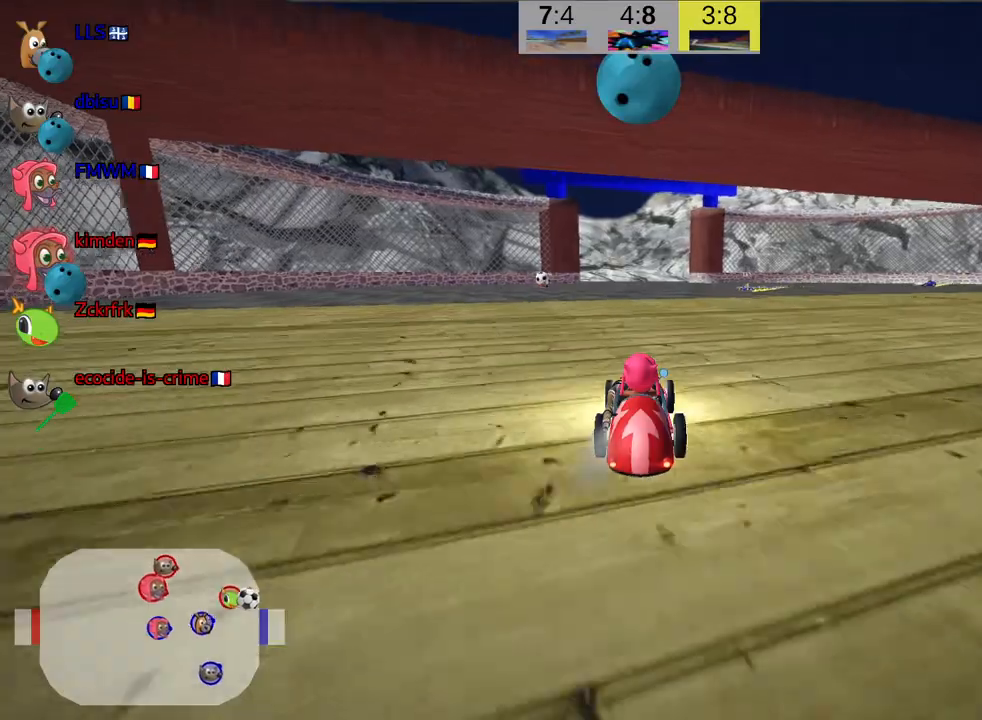
{"keys": ["up"], "events": []}
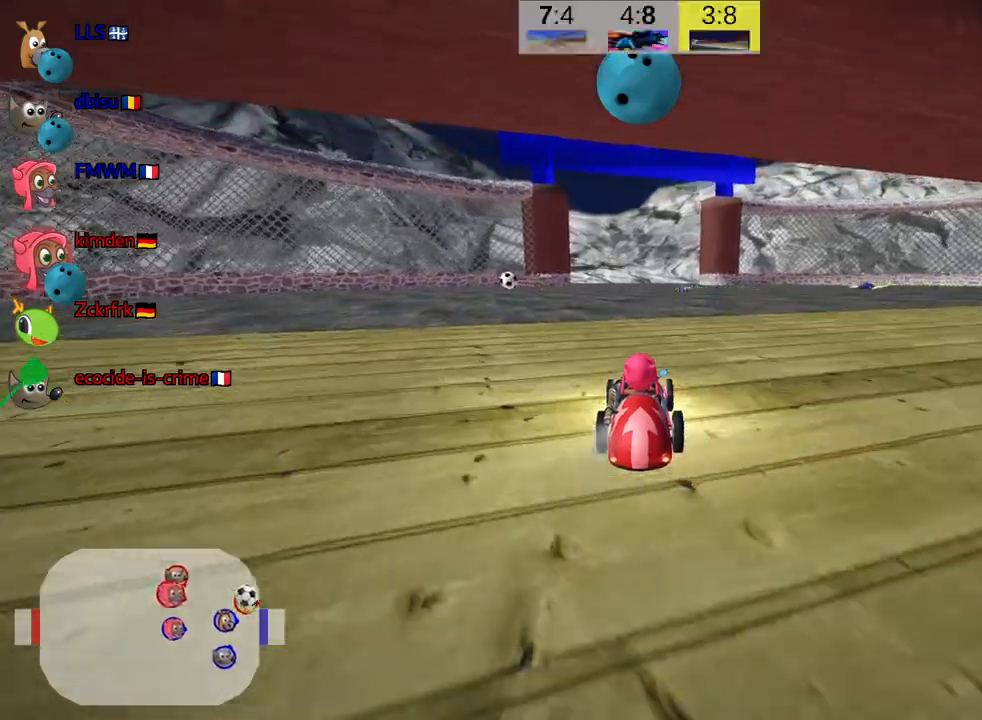
{"keys": ["left", "up"], "events": [[50, "left", "down"], [250, "skid", "down"], [434, "skid", "up"]]}
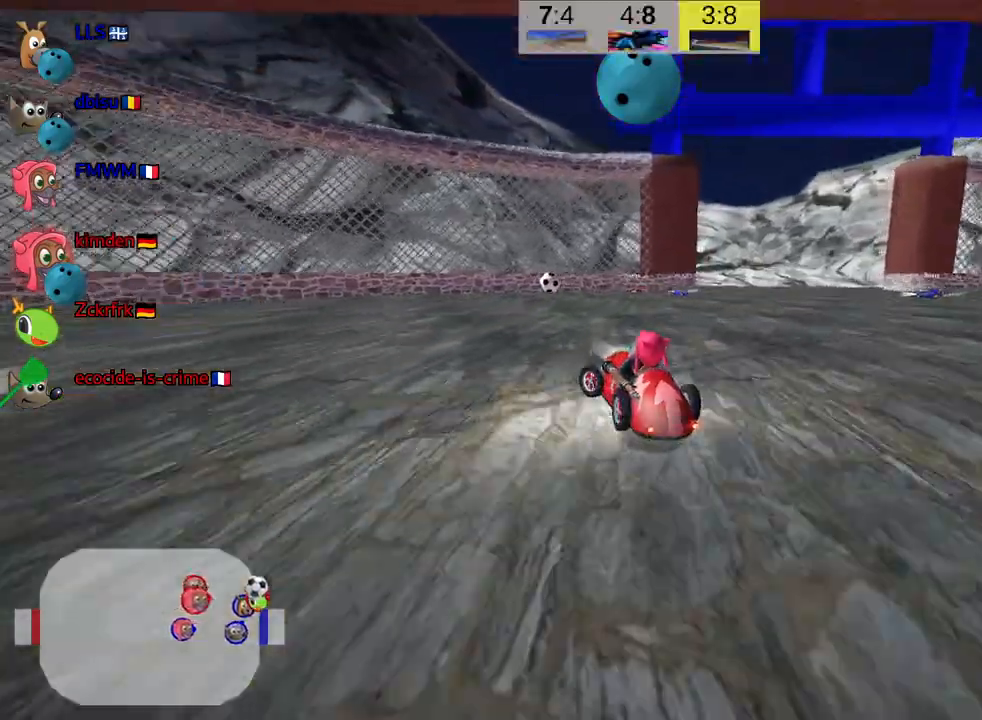
{"keys": ["right", "skid", "up"], "events": [[167, "left", "up"], [334, "skid", "down"], [350, "right", "down"]]}
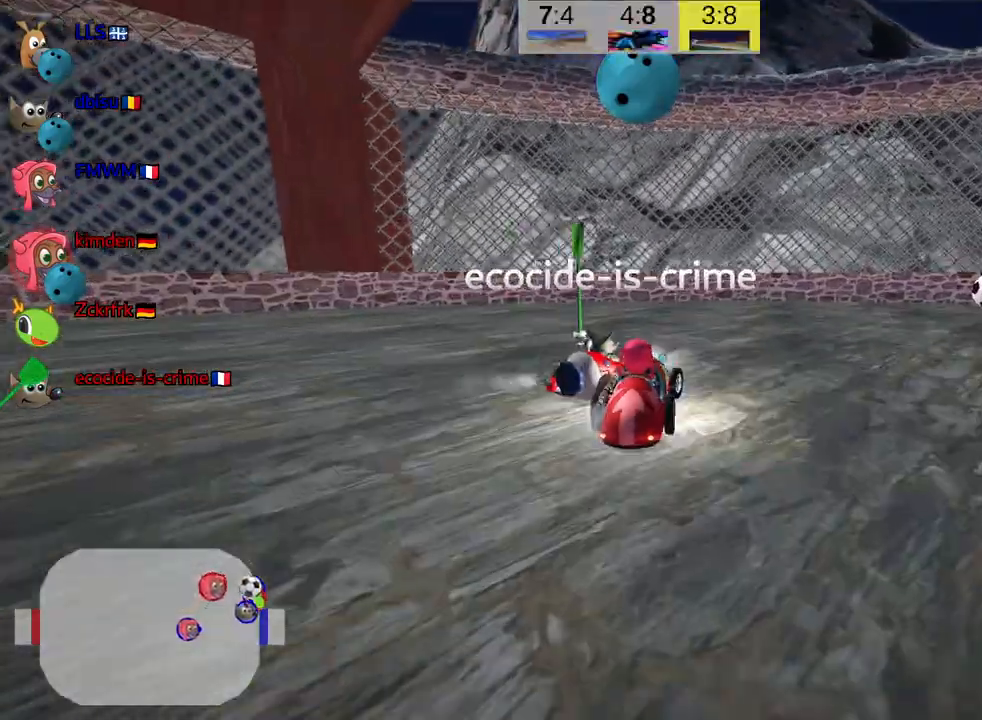
{"keys": ["right", "skid", "up"], "events": [[184, "fire", "down"], [384, "fire", "up"]]}
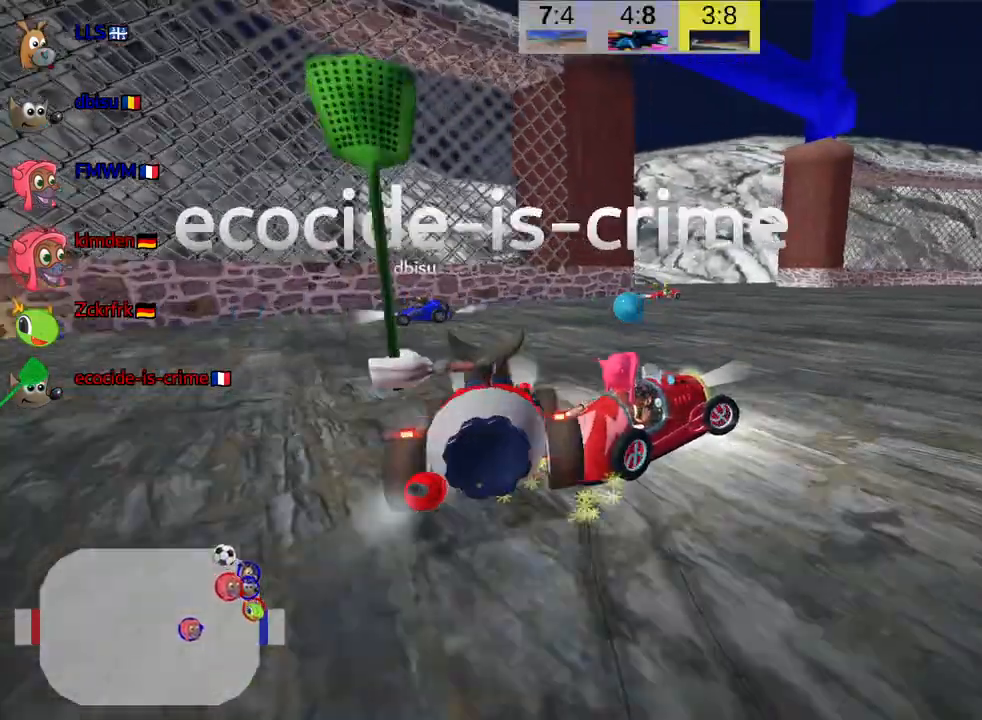
{"keys": ["right", "skid", "up"], "events": [[184, "up", "up"], [417, "up", "down"]]}
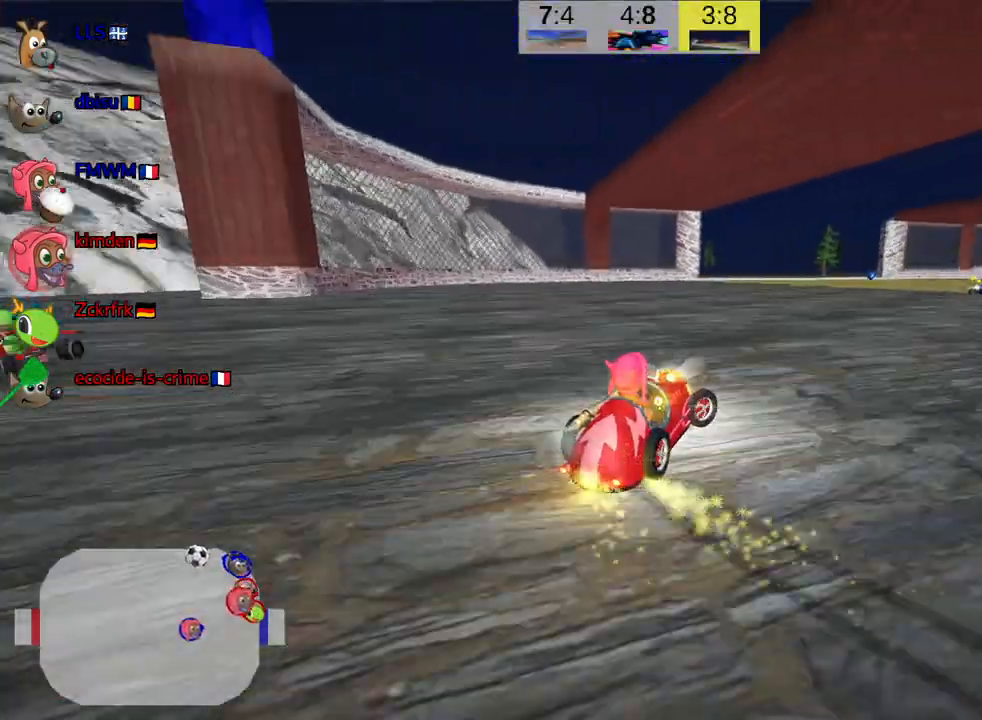
{"keys": ["nitro", "up"], "events": [[200, "skid", "up"], [334, "nitro", "down"], [400, "right", "up"]]}
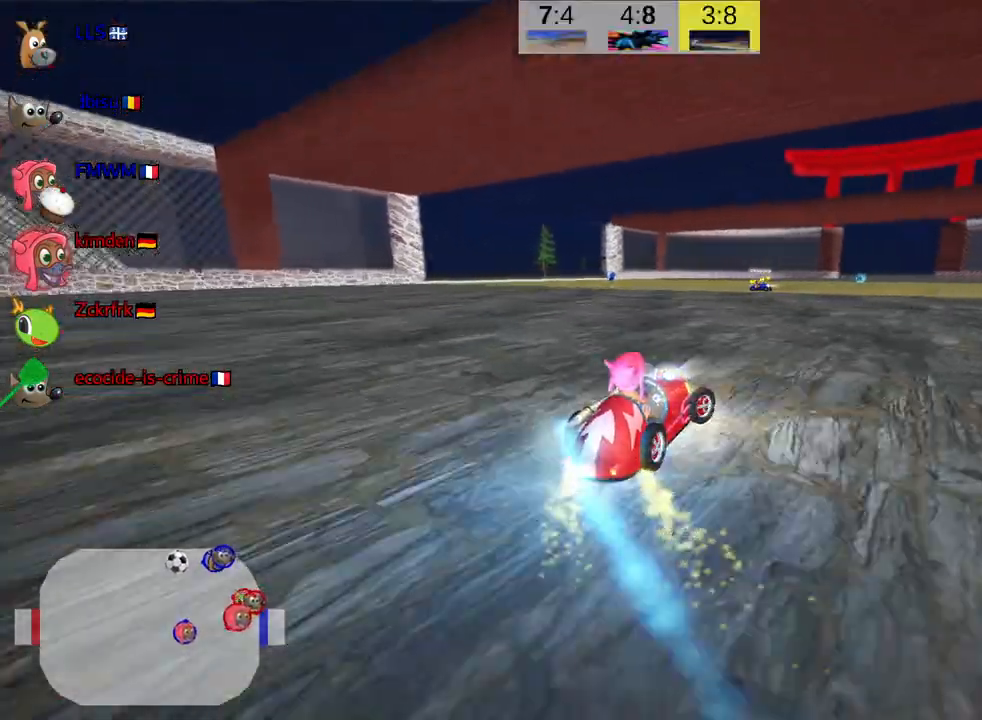
{"keys": ["up"], "events": [[34, "nitro", "up"]]}
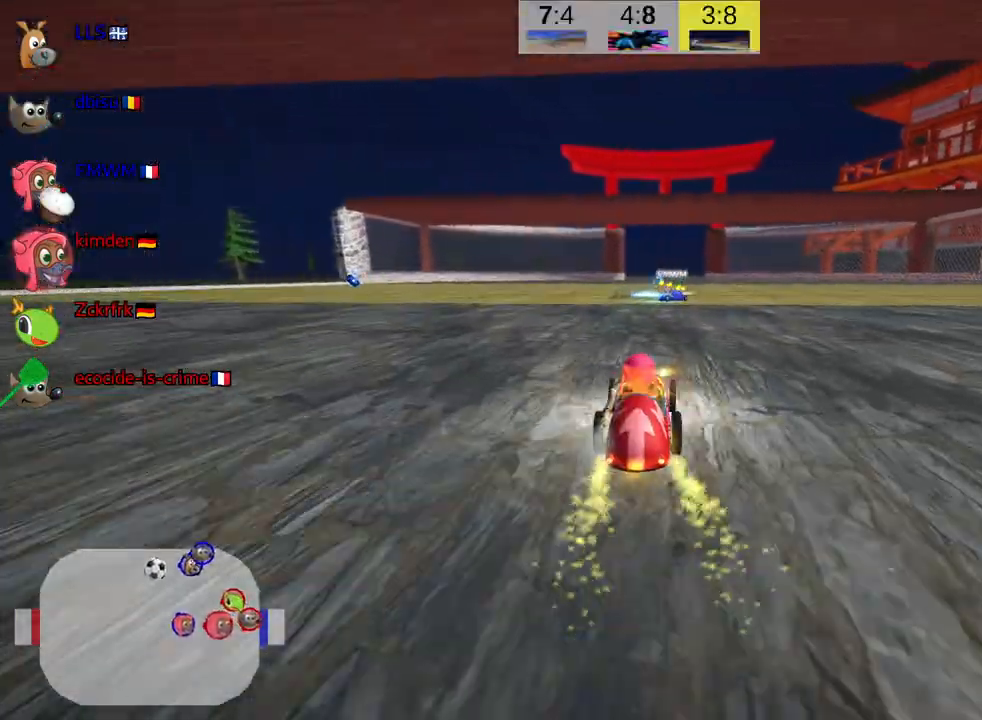
{"keys": ["right", "skid", "up"], "events": [[17, "left", "down"], [284, "left", "up"], [384, "right", "down"], [384, "skid", "down"]]}
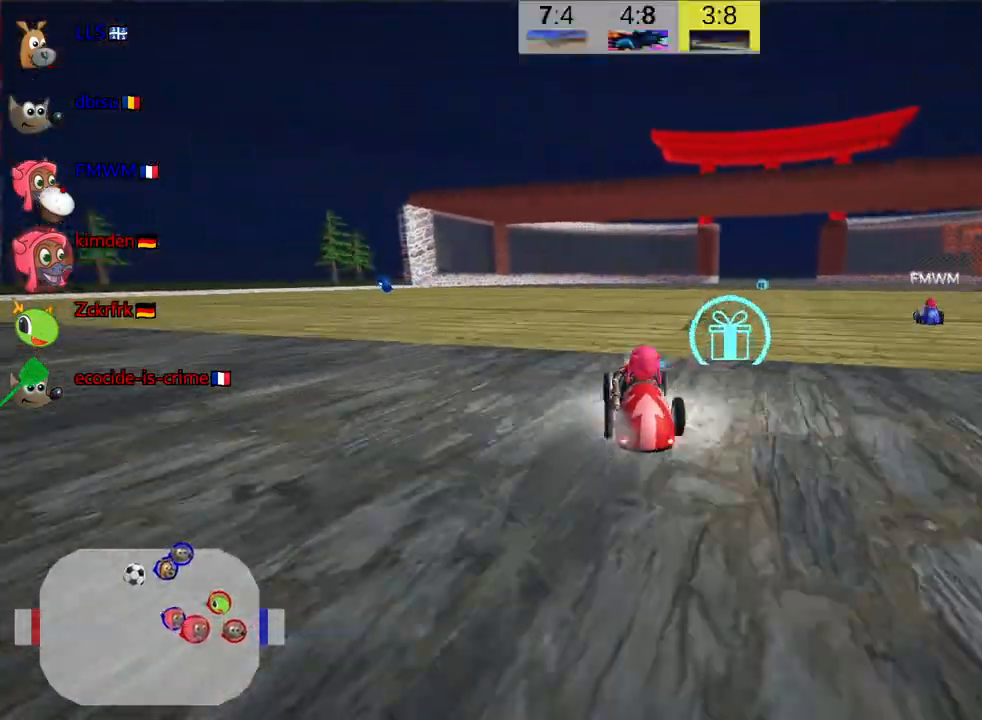
{"keys": ["left", "skid", "up"], "events": [[67, "left", "down"], [100, "right", "up"]]}
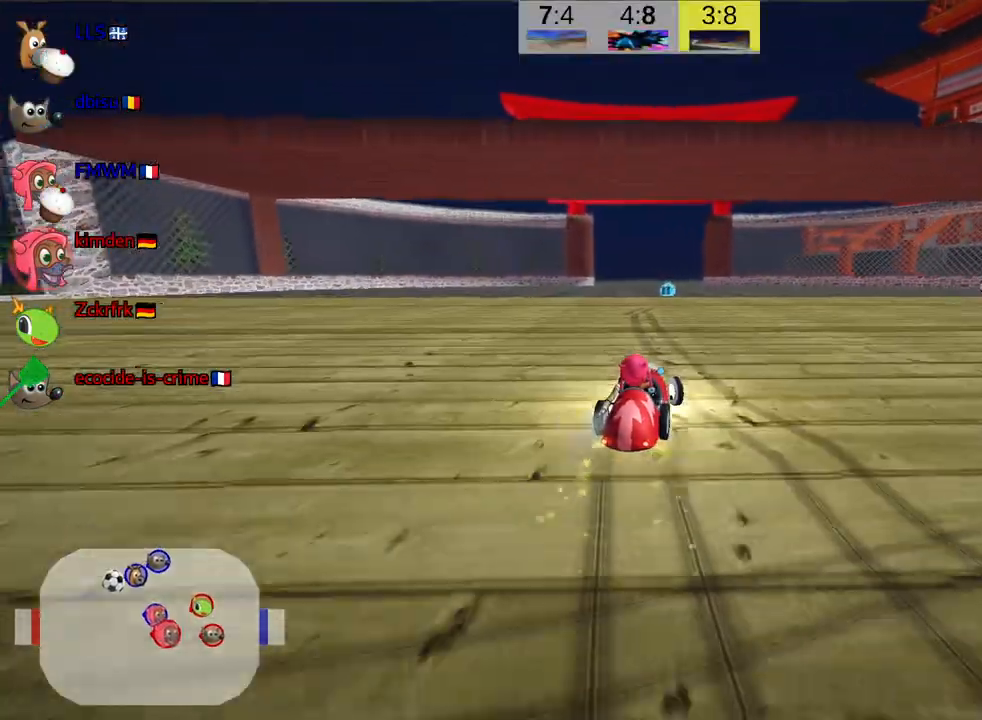
{"keys": ["left", "nitro", "skid", "up"], "events": [[417, "nitro", "down"]]}
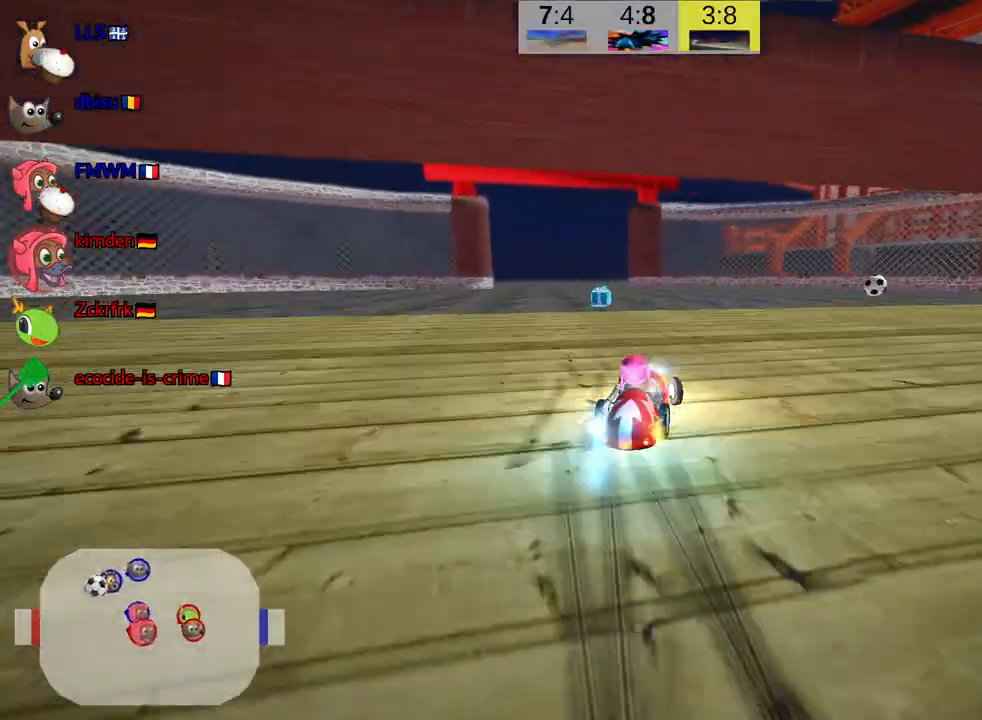
{"keys": ["up"], "events": [[17, "nitro", "up"], [17, "skid", "up"], [100, "left", "up"], [350, "right", "down"], [500, "right", "up"]]}
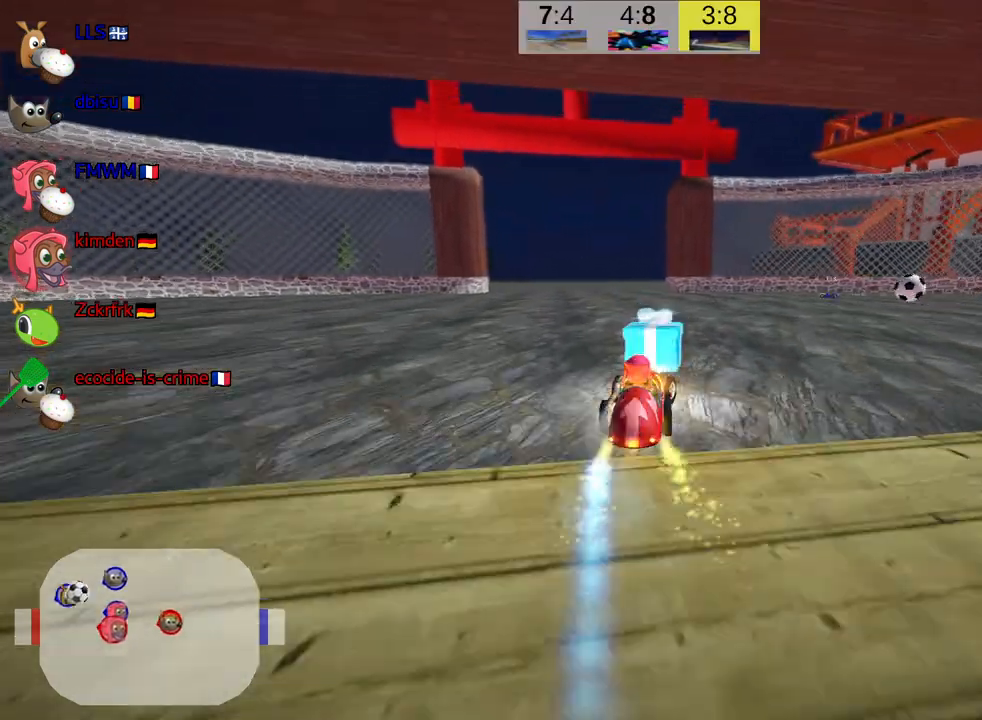
{"keys": [], "events": [[117, "fire", "down"], [150, "up", "up"], [234, "fire", "up"]]}
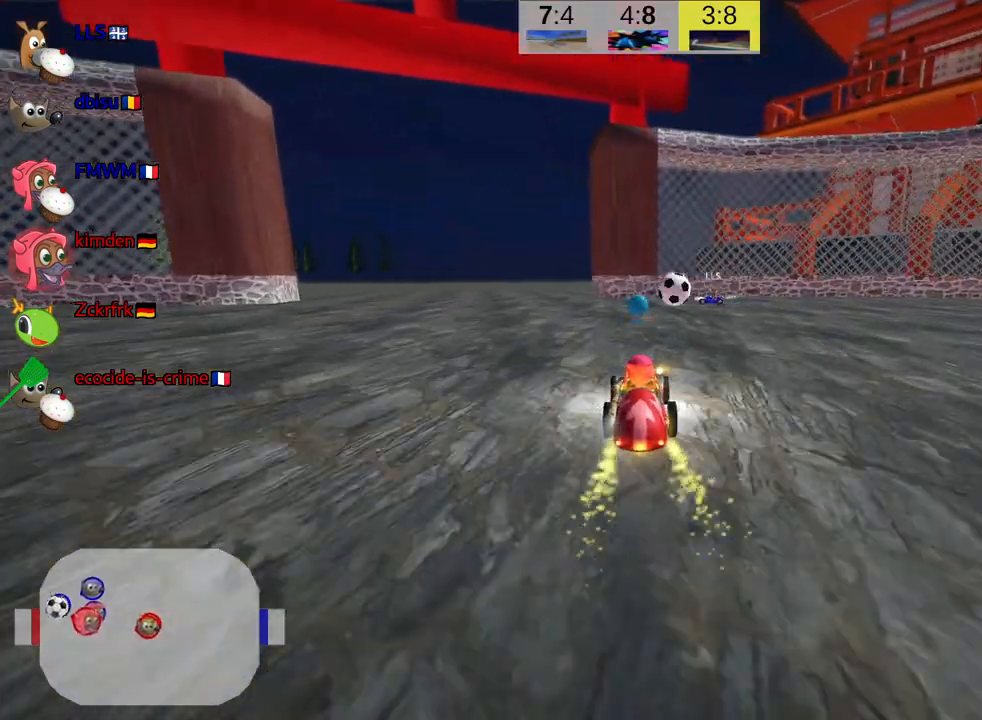
{"keys": [], "events": []}
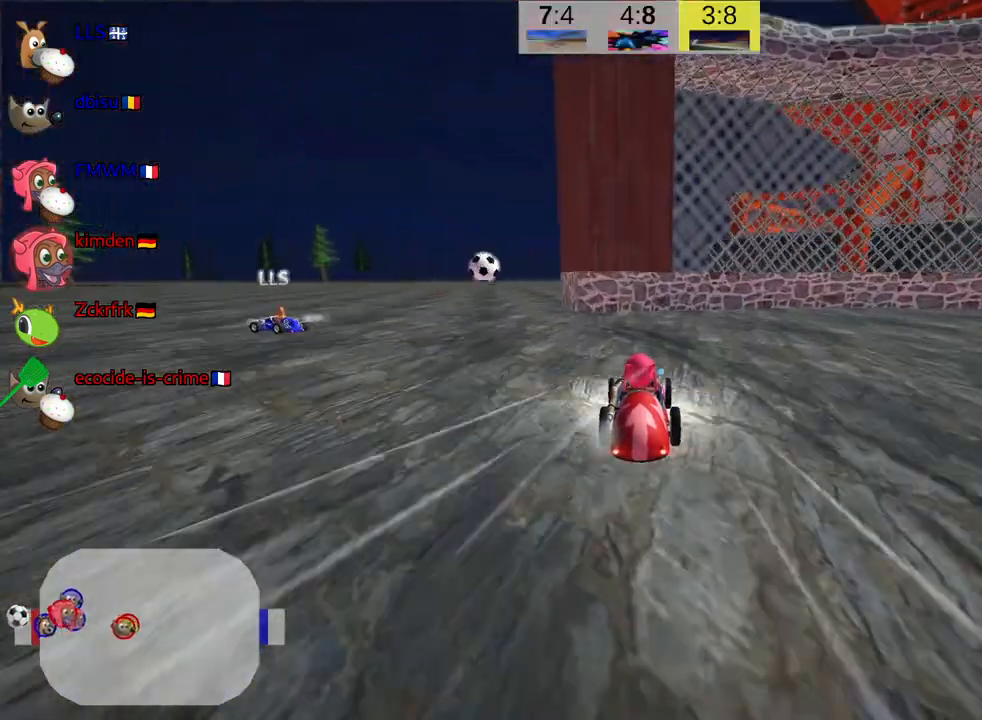
{"keys": [], "events": []}
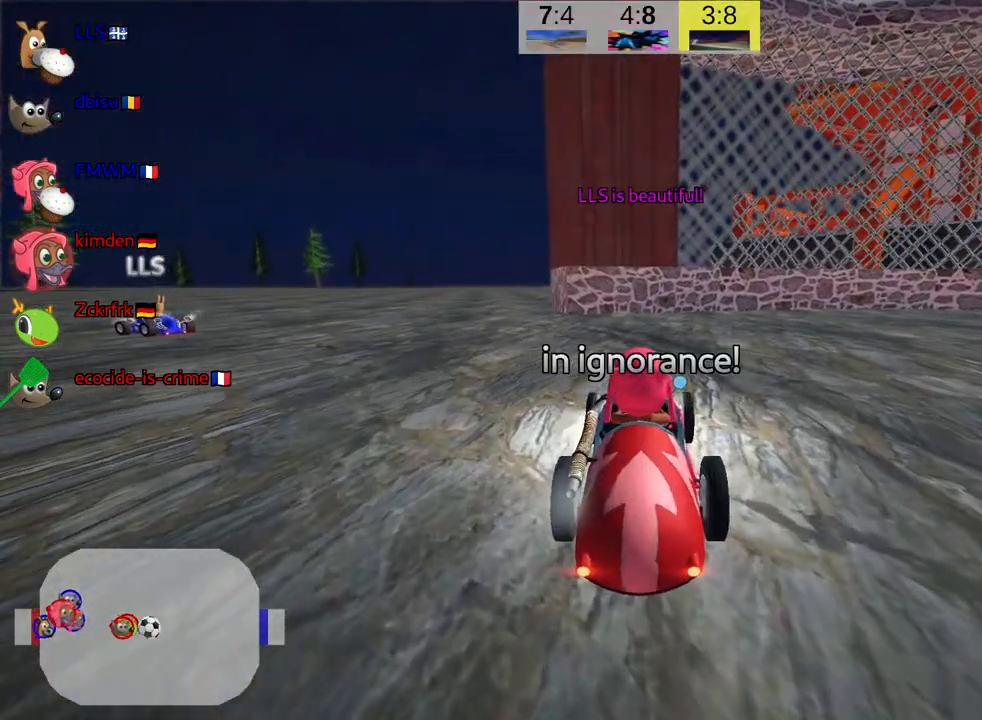
{"keys": [], "events": []}
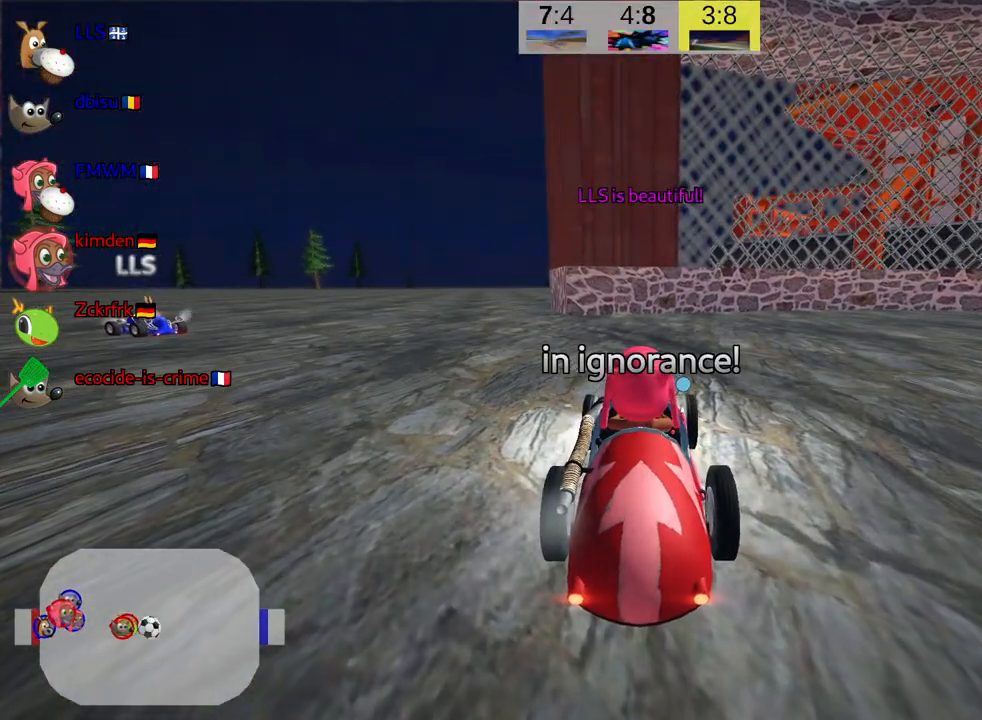
{"keys": [], "events": []}
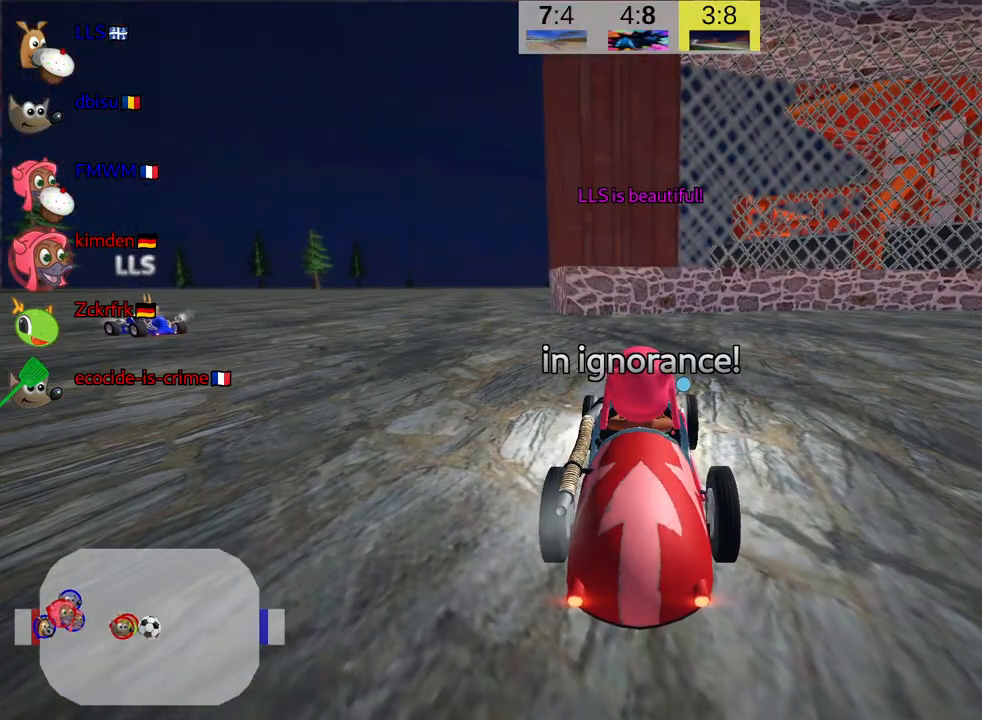
{"keys": [], "events": []}